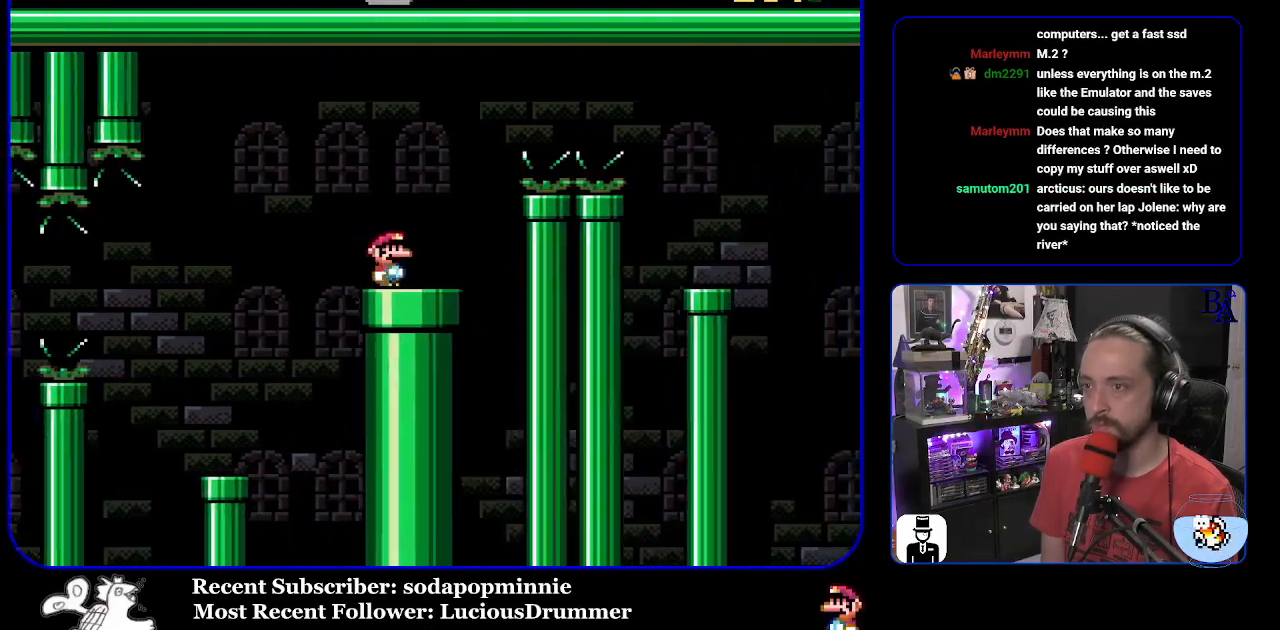
Gameplay with a controller (Nintendo layout); each line is a JSON object with the inputs held at the frame after it. "events" lists button and stick changes between this image and that frame as [ms after this image, input, new state], when the widget could be followed in between. Not read: L3 R3.
{"buttons": ["A", "X", "DPAD_RIGHT"], "events": []}
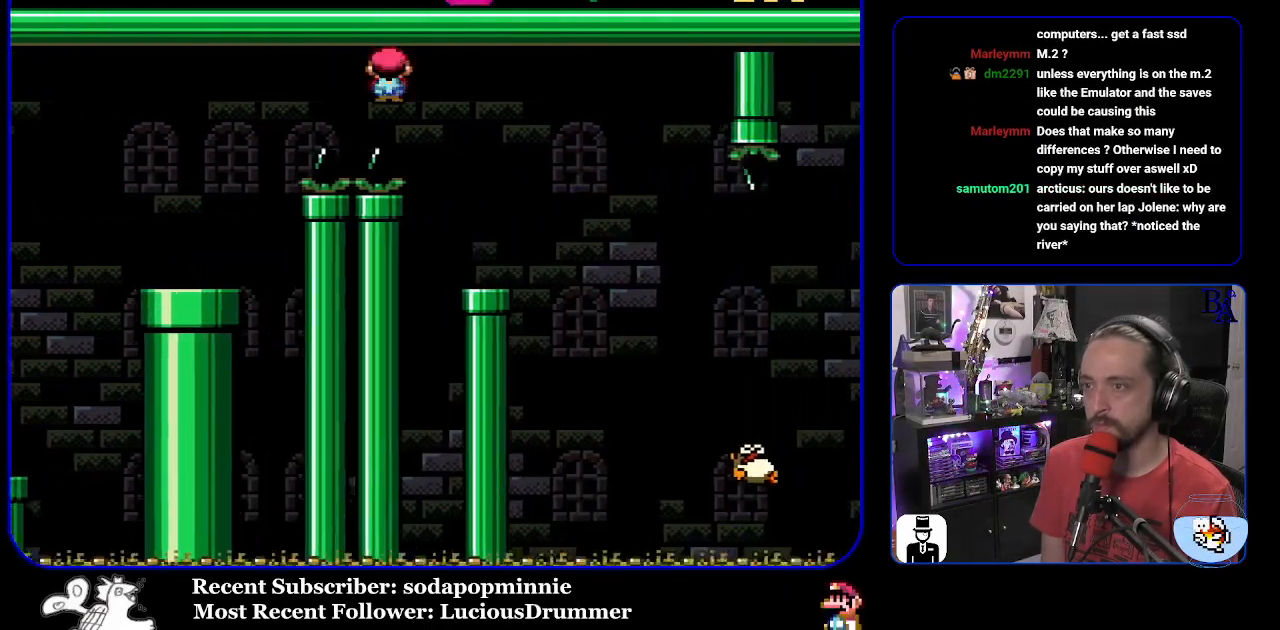
{"buttons": ["X", "DPAD_RIGHT"], "events": [[50, "A", "up"], [83, "DPAD_RIGHT", "up"], [133, "DPAD_LEFT", "down"], [250, "DPAD_LEFT", "up"], [350, "A", "down"], [367, "DPAD_RIGHT", "down"], [450, "A", "up"]]}
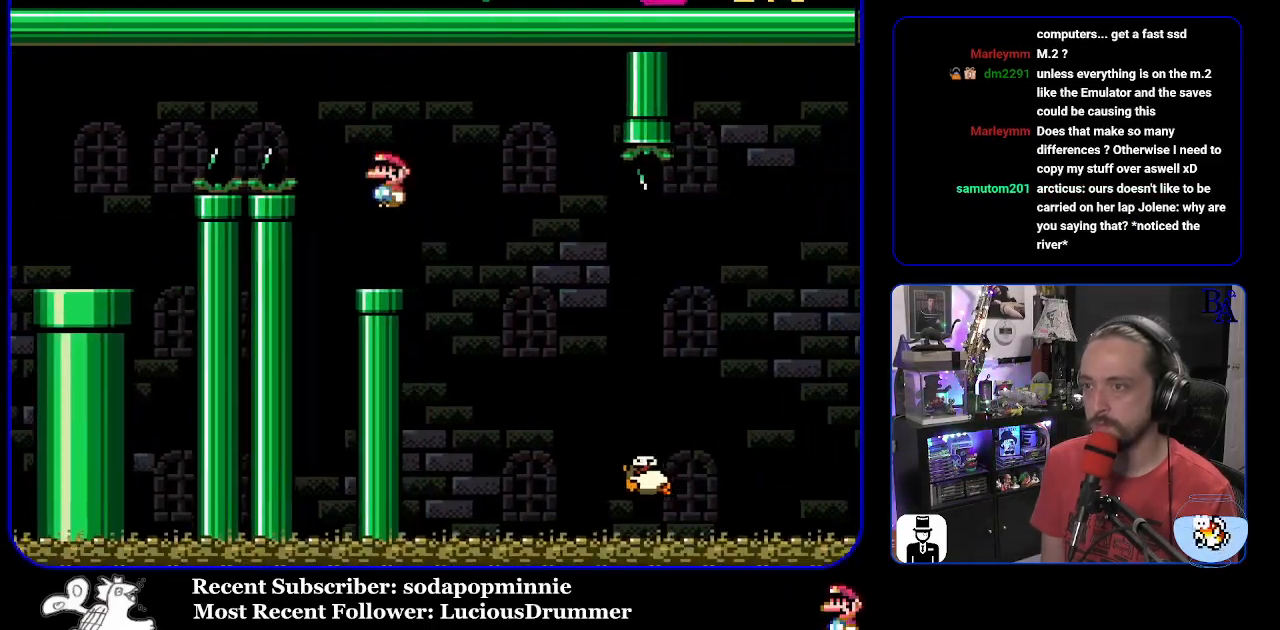
{"buttons": ["A", "X", "DPAD_RIGHT"], "events": [[450, "A", "down"]]}
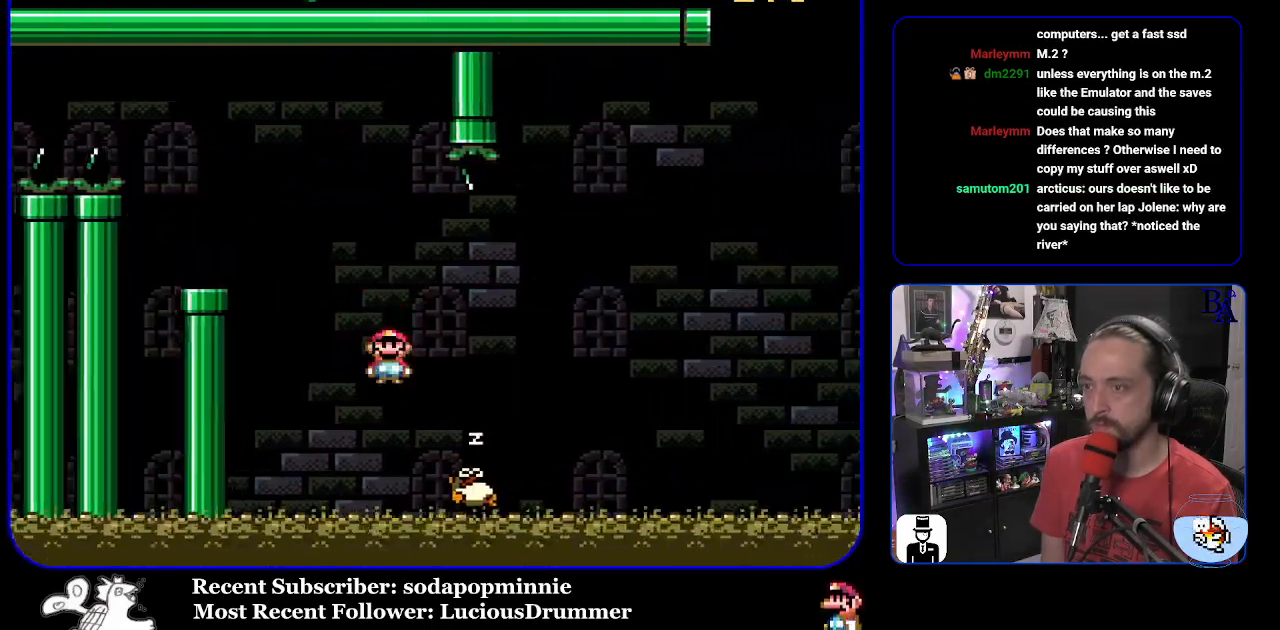
{"buttons": ["DPAD_RIGHT"], "events": [[417, "A", "up"], [483, "X", "up"]]}
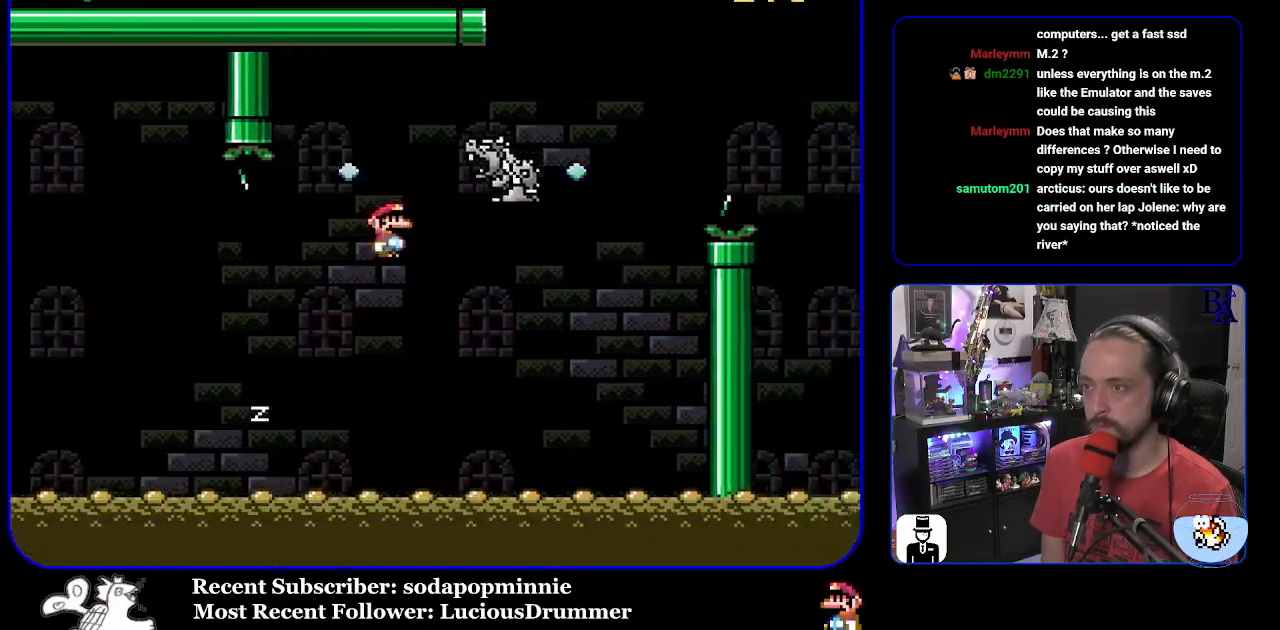
{"buttons": ["B", "Y", "DPAD_RIGHT"], "events": [[200, "Y", "down"], [267, "B", "down"]]}
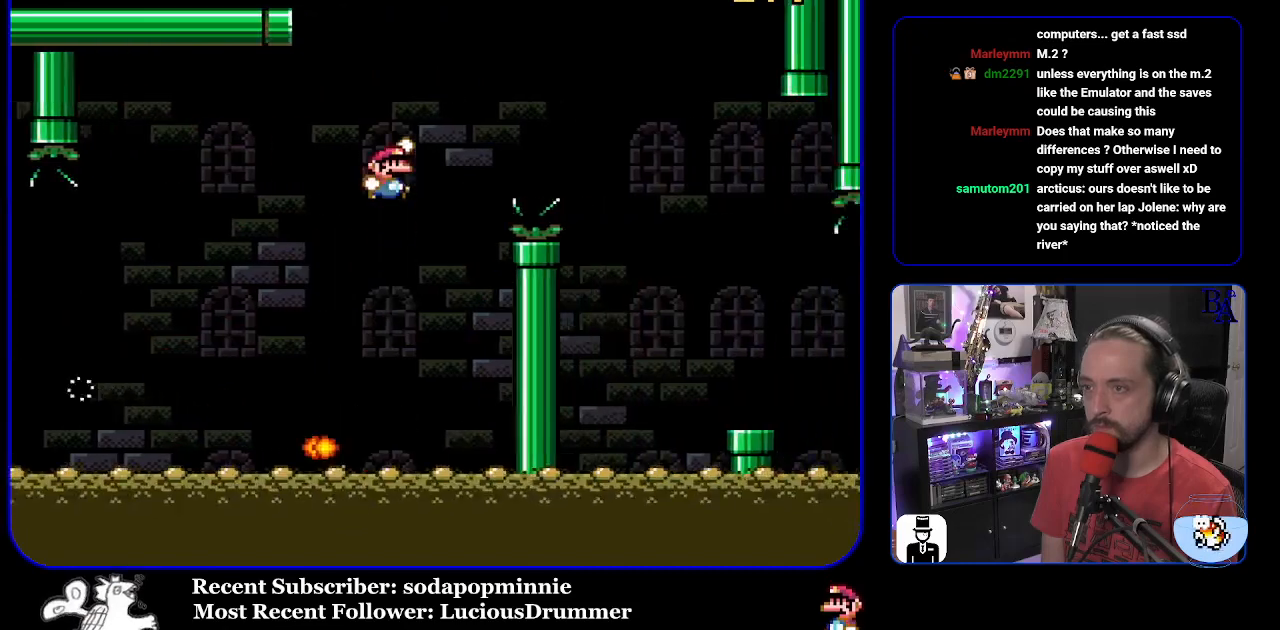
{"buttons": ["X", "DPAD_RIGHT"], "events": [[300, "B", "up"], [333, "Y", "up"], [400, "X", "down"]]}
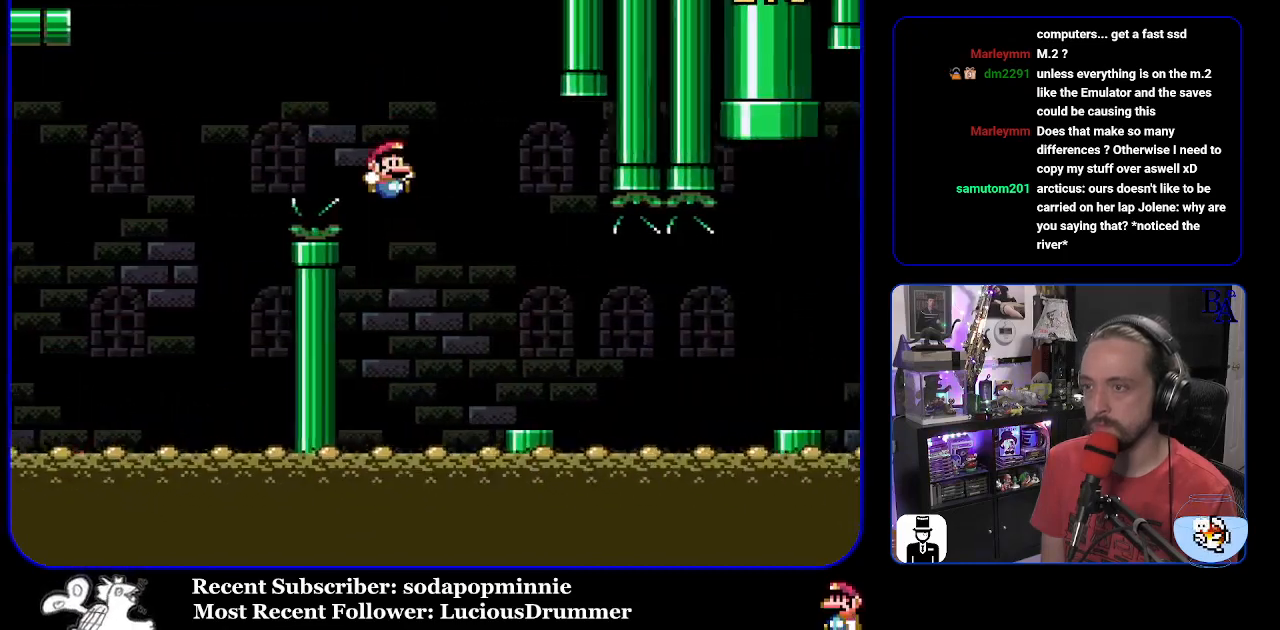
{"buttons": ["X", "DPAD_RIGHT"], "events": [[267, "A", "down"], [383, "A", "up"]]}
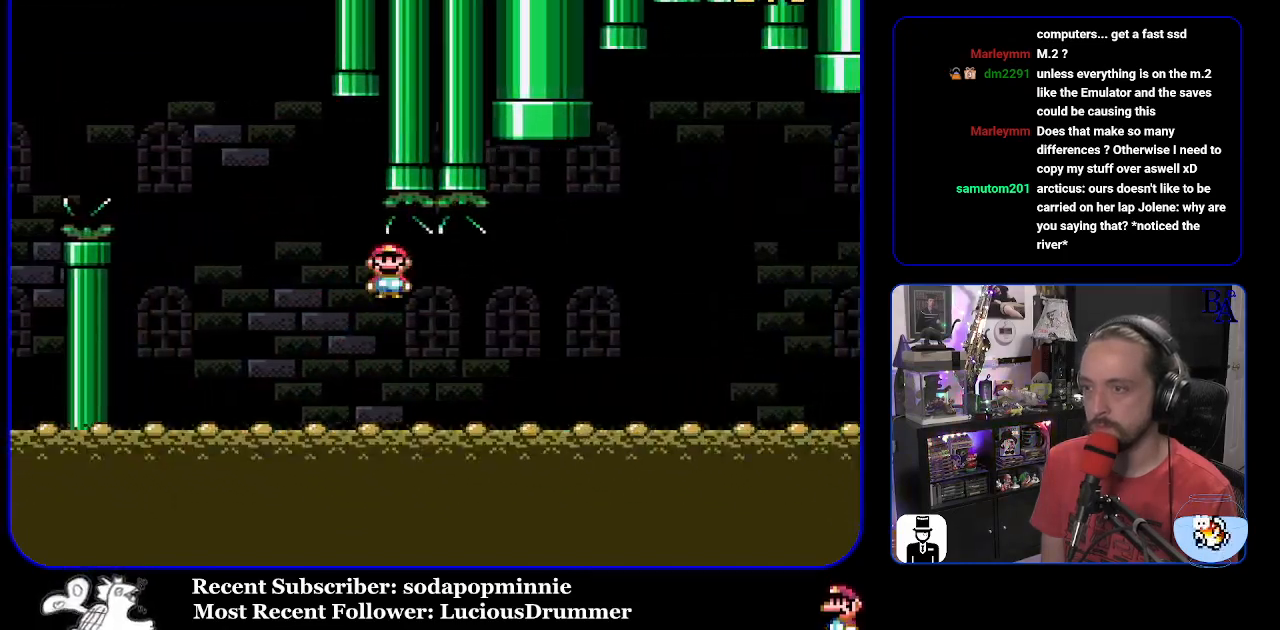
{"buttons": ["A", "X", "DPAD_RIGHT"], "events": [[400, "A", "down"]]}
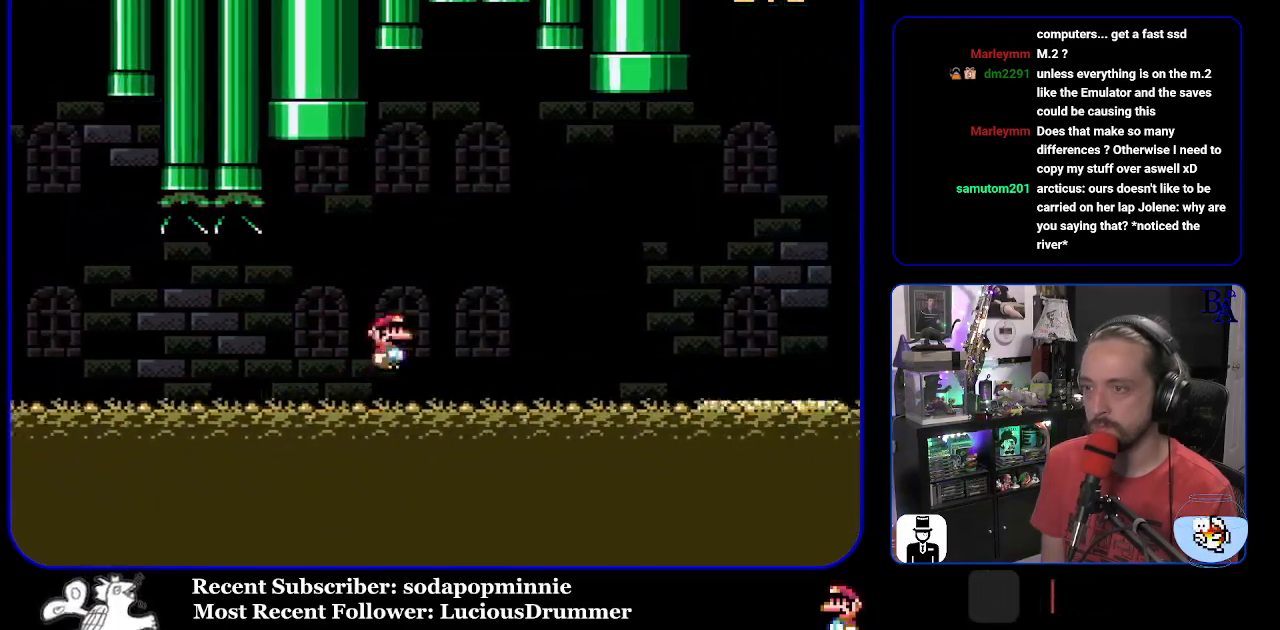
{"buttons": ["A", "X", "DPAD_RIGHT"], "events": []}
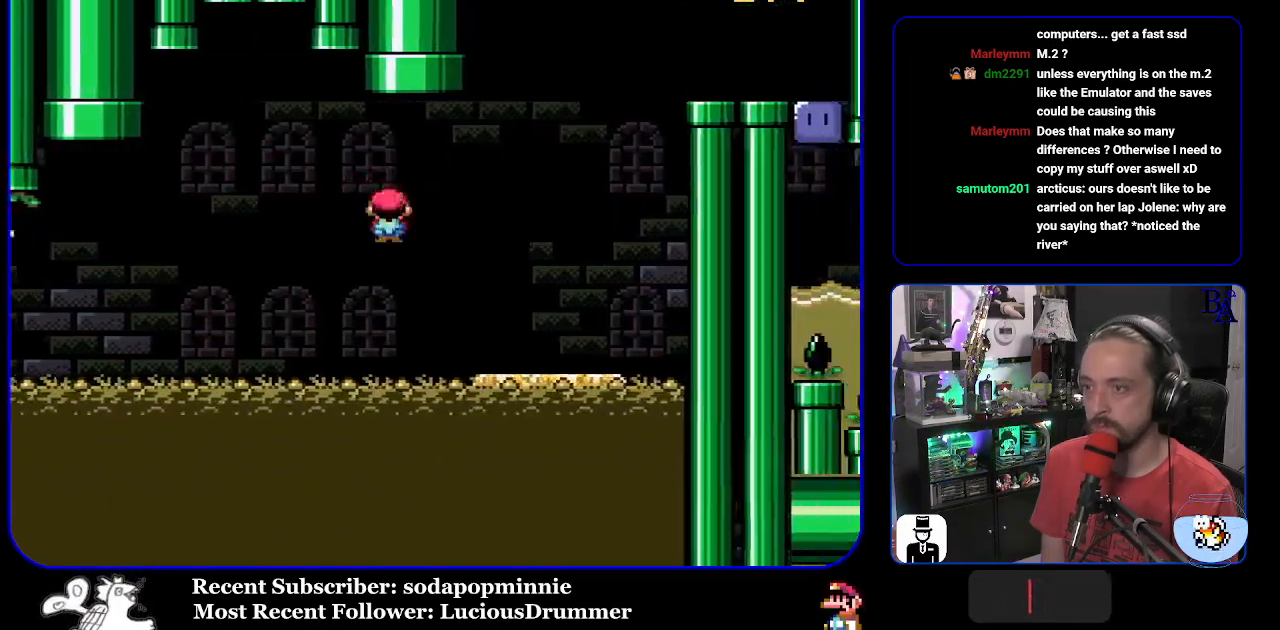
{"buttons": ["B", "Y", "DPAD_LEFT"], "events": [[133, "A", "up"], [133, "X", "up"], [150, "DPAD_RIGHT", "up"], [183, "Y", "down"], [200, "DPAD_LEFT", "down"], [450, "B", "down"]]}
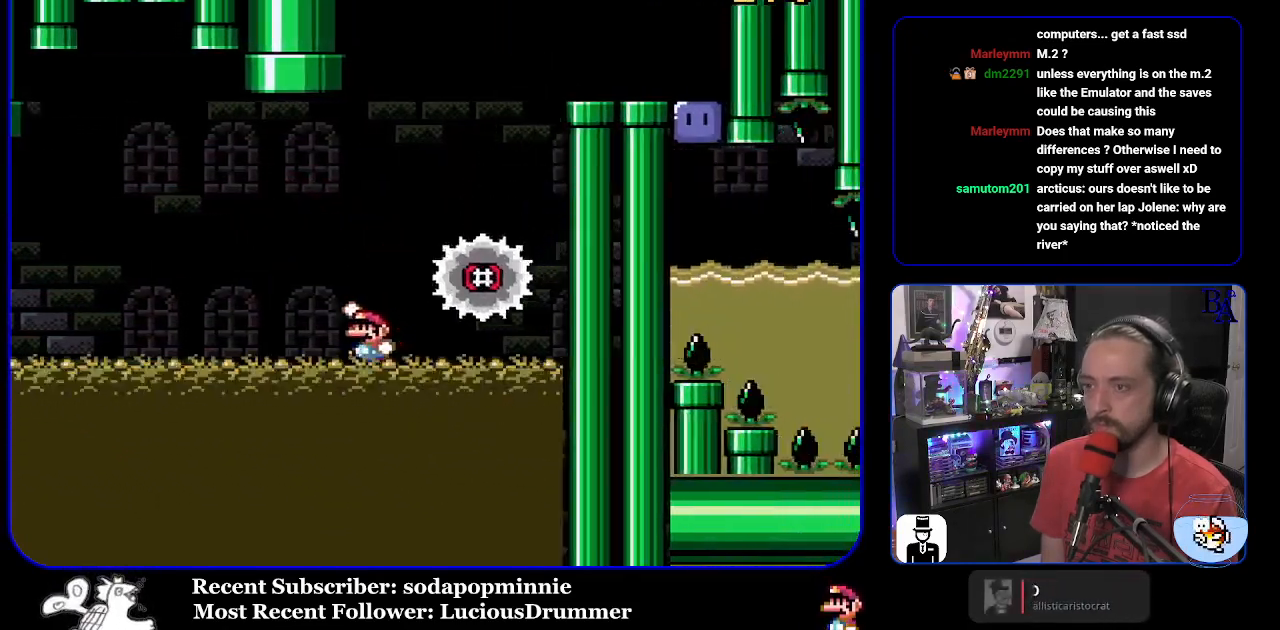
{"buttons": ["B", "Y", "DPAD_RIGHT"], "events": [[83, "DPAD_LEFT", "up"], [200, "DPAD_RIGHT", "down"]]}
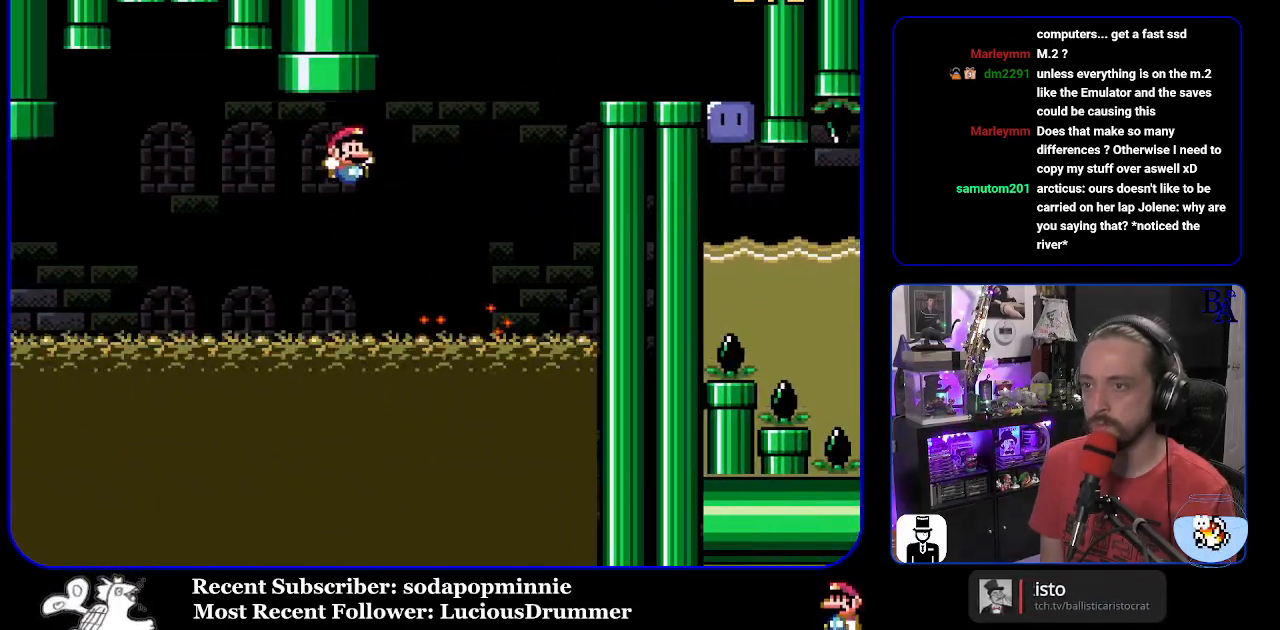
{"buttons": ["B", "Y", "DPAD_RIGHT"], "events": [[300, "B", "up"], [417, "B", "down"]]}
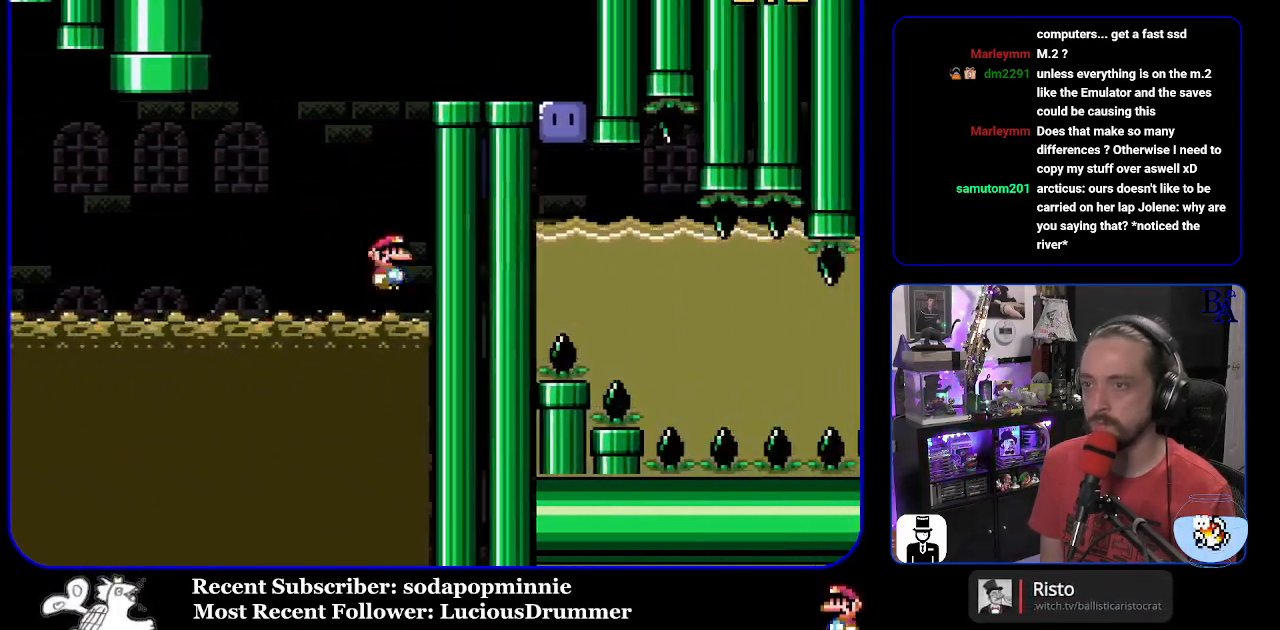
{"buttons": ["B", "Y", "DPAD_RIGHT"], "events": []}
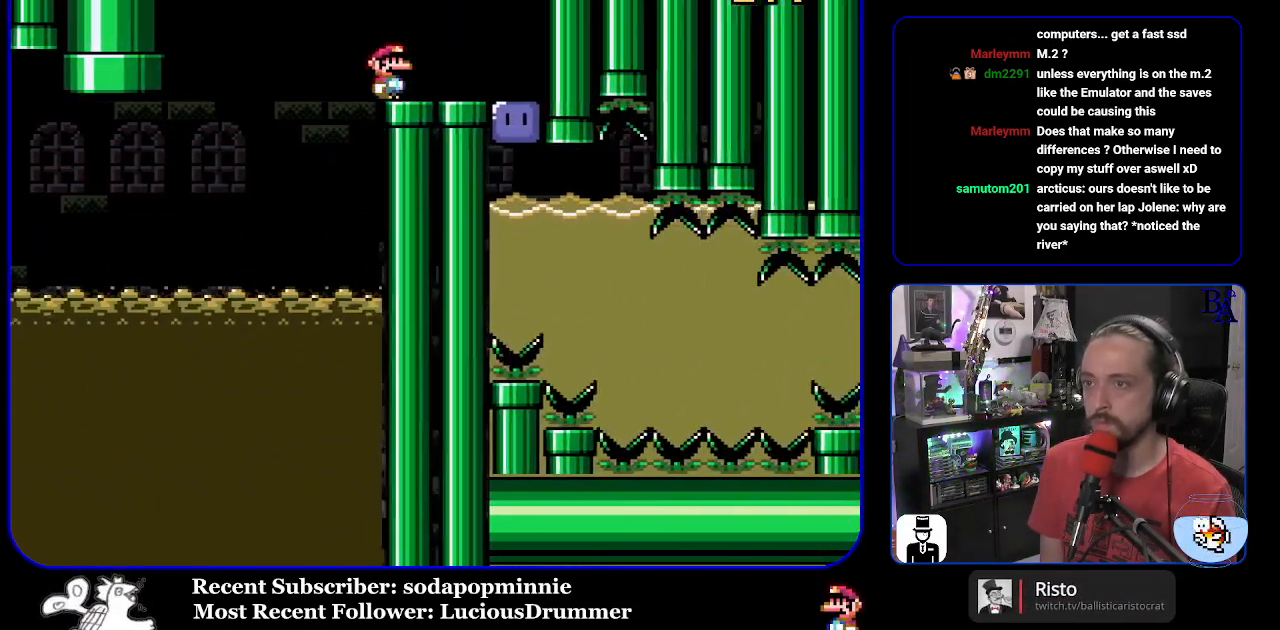
{"buttons": ["Y", "DPAD_DOWN"], "events": [[50, "B", "up"], [300, "DPAD_RIGHT", "up"], [300, "Y", "up"], [417, "Y", "down"], [433, "DPAD_DOWN", "down"]]}
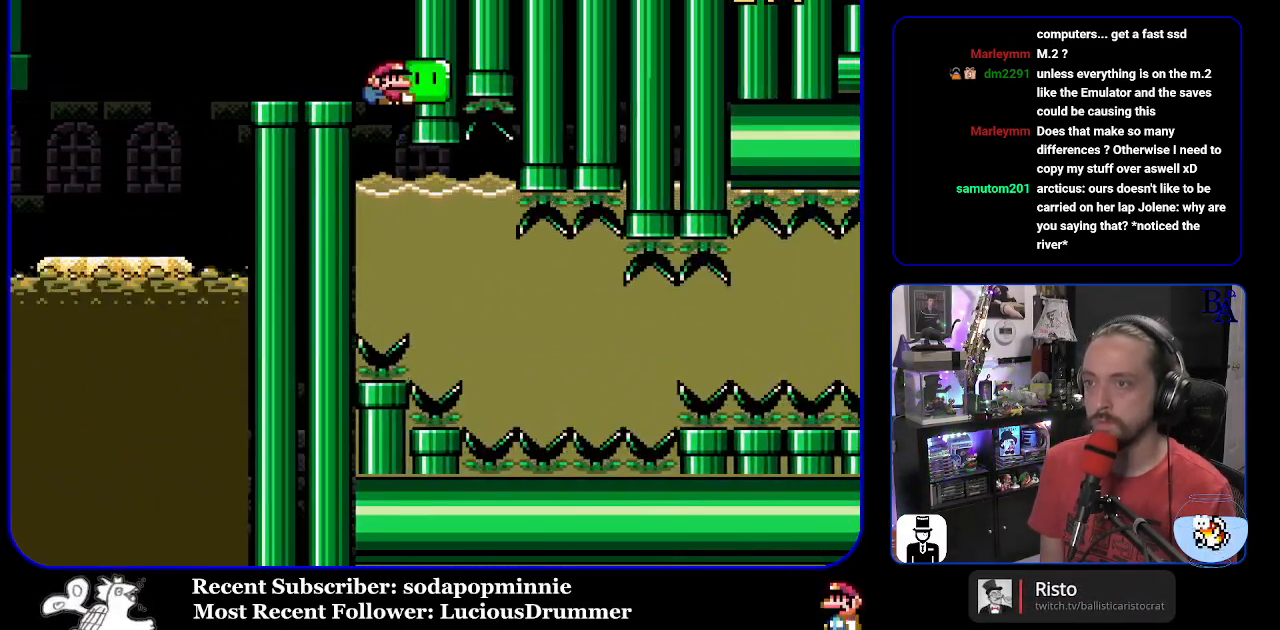
{"buttons": ["Y", "DPAD_DOWN"], "events": [[300, "DPAD_DOWN", "up"], [350, "DPAD_DOWN", "down"]]}
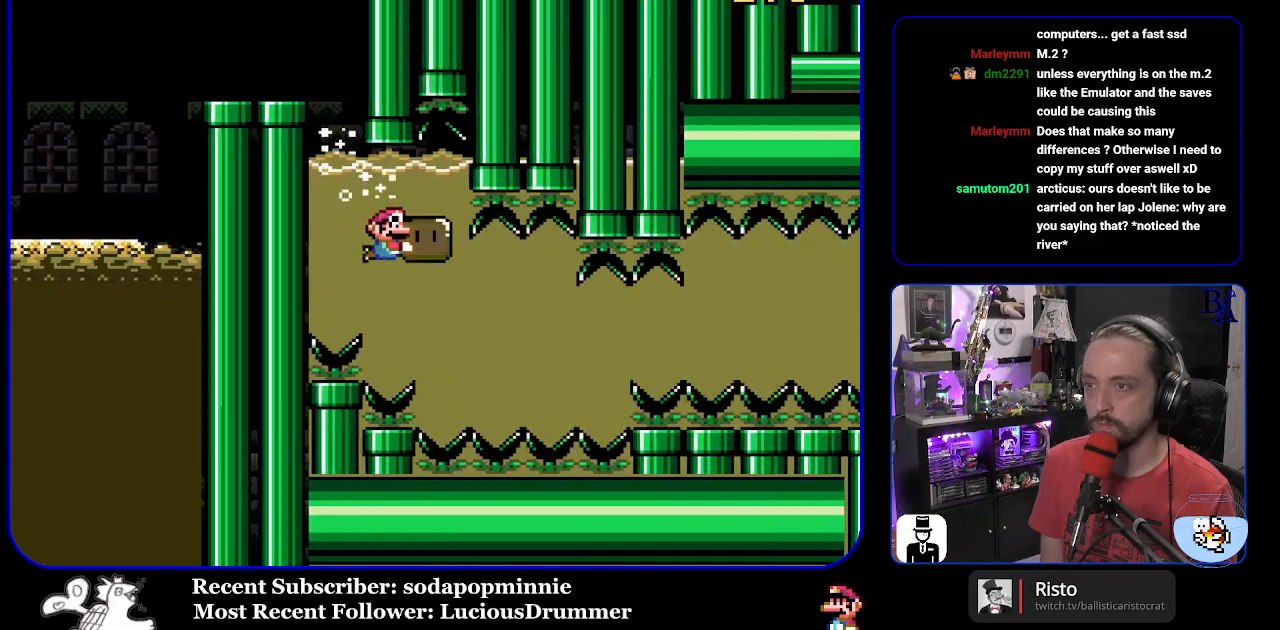
{"buttons": ["Y", "DPAD_RIGHT"], "events": [[17, "DPAD_DOWN", "up"], [67, "DPAD_DOWN", "down"], [183, "DPAD_DOWN", "up"], [217, "DPAD_RIGHT", "down"]]}
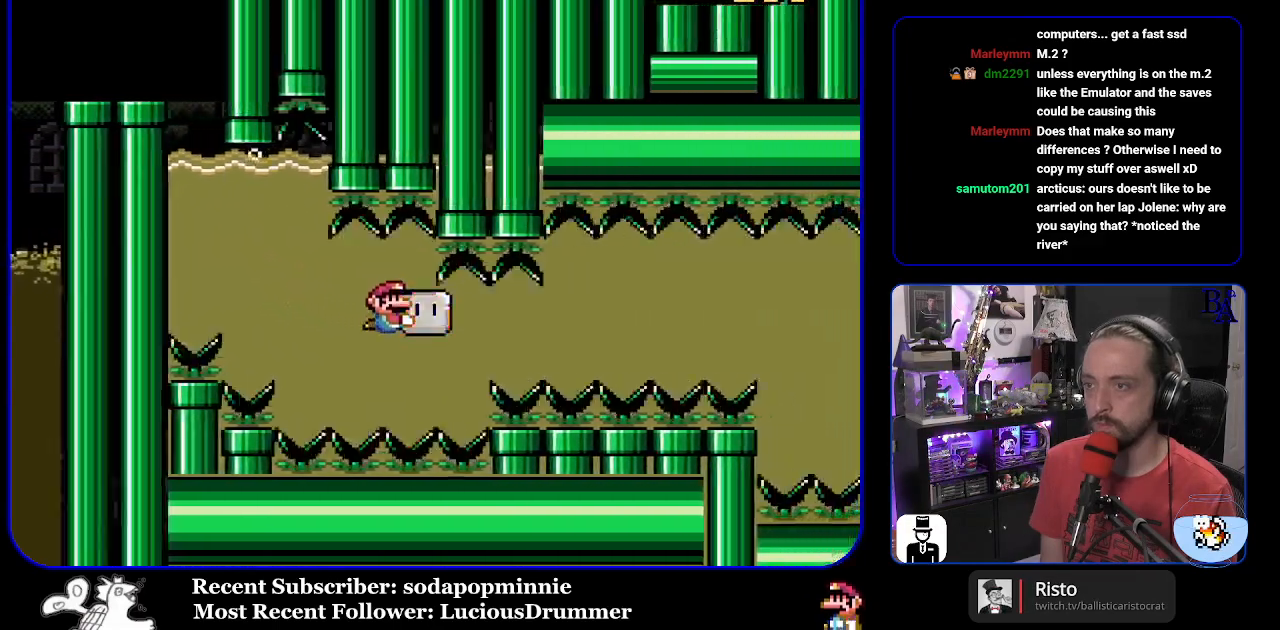
{"buttons": ["Y", "DPAD_RIGHT"], "events": []}
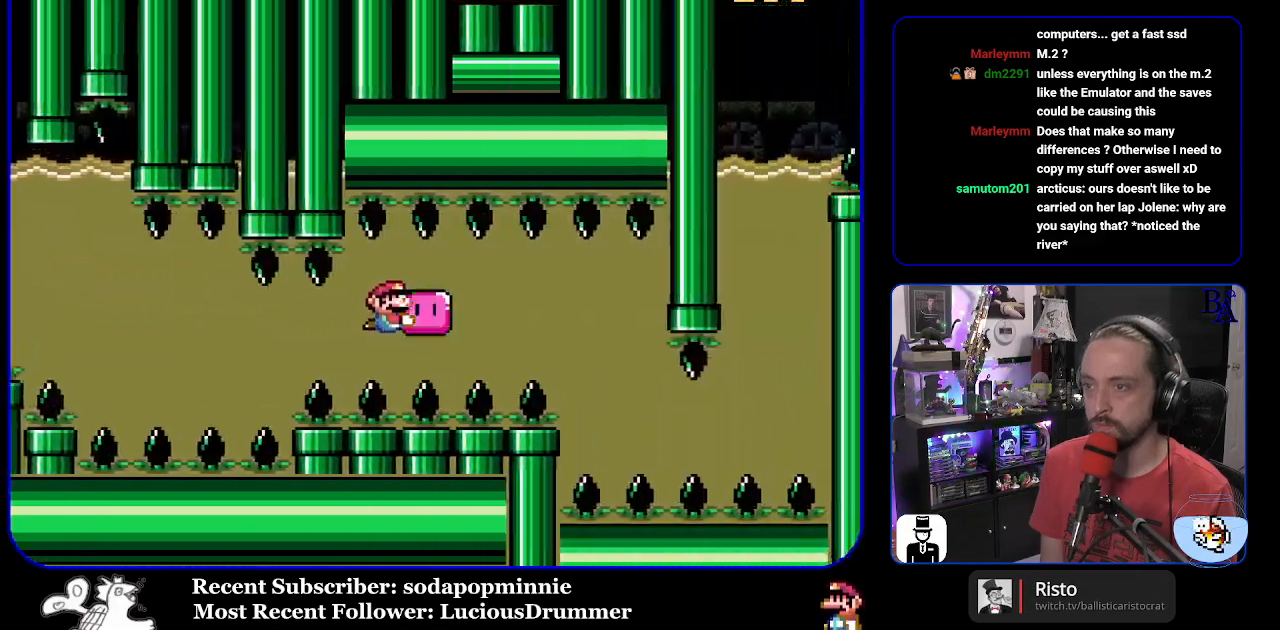
{"buttons": ["Y", "DPAD_DOWN", "DPAD_LEFT"], "events": [[250, "DPAD_DOWN", "down"], [267, "DPAD_RIGHT", "up"], [433, "DPAD_LEFT", "down"]]}
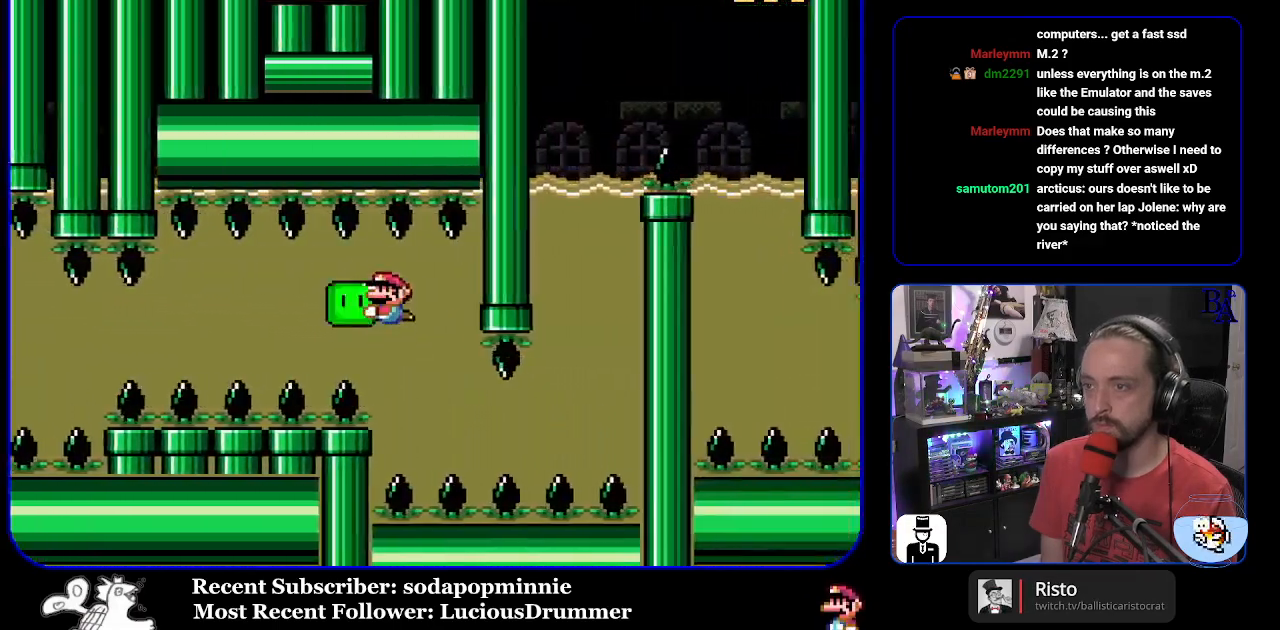
{"buttons": ["Y", "DPAD_RIGHT"], "events": [[83, "DPAD_DOWN", "up"], [83, "DPAD_LEFT", "up"], [333, "DPAD_DOWN", "down"], [433, "DPAD_RIGHT", "down"], [467, "DPAD_DOWN", "up"]]}
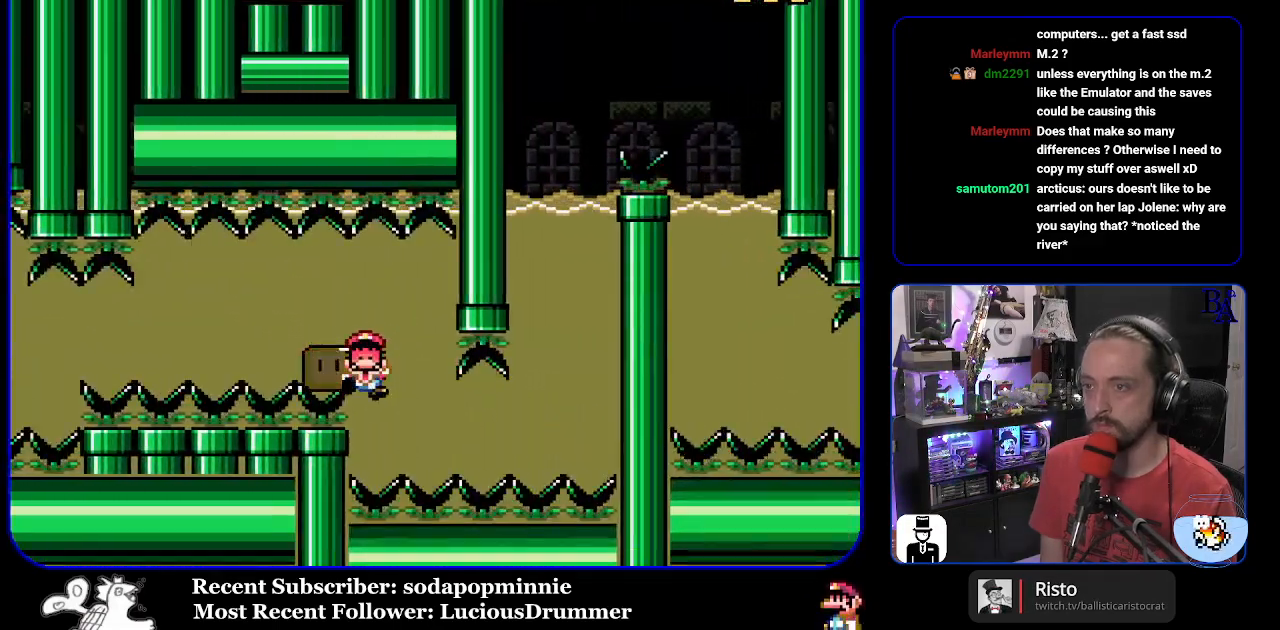
{"buttons": ["Y"], "events": [[300, "DPAD_RIGHT", "up"]]}
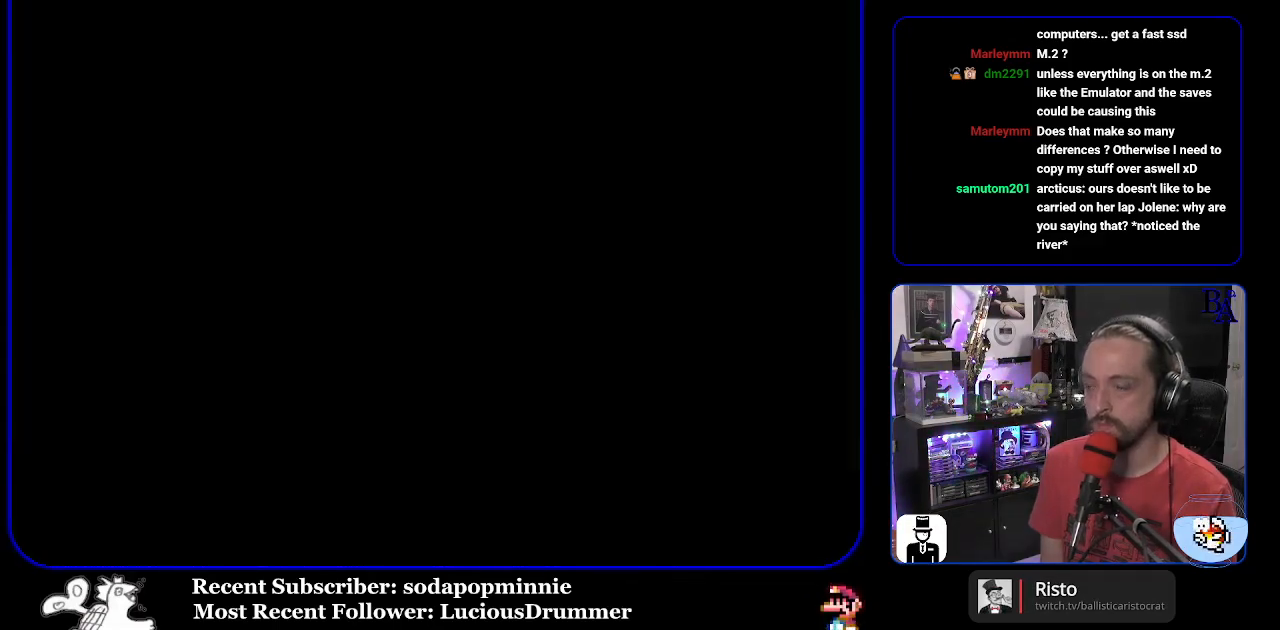
{"buttons": ["Y"], "events": []}
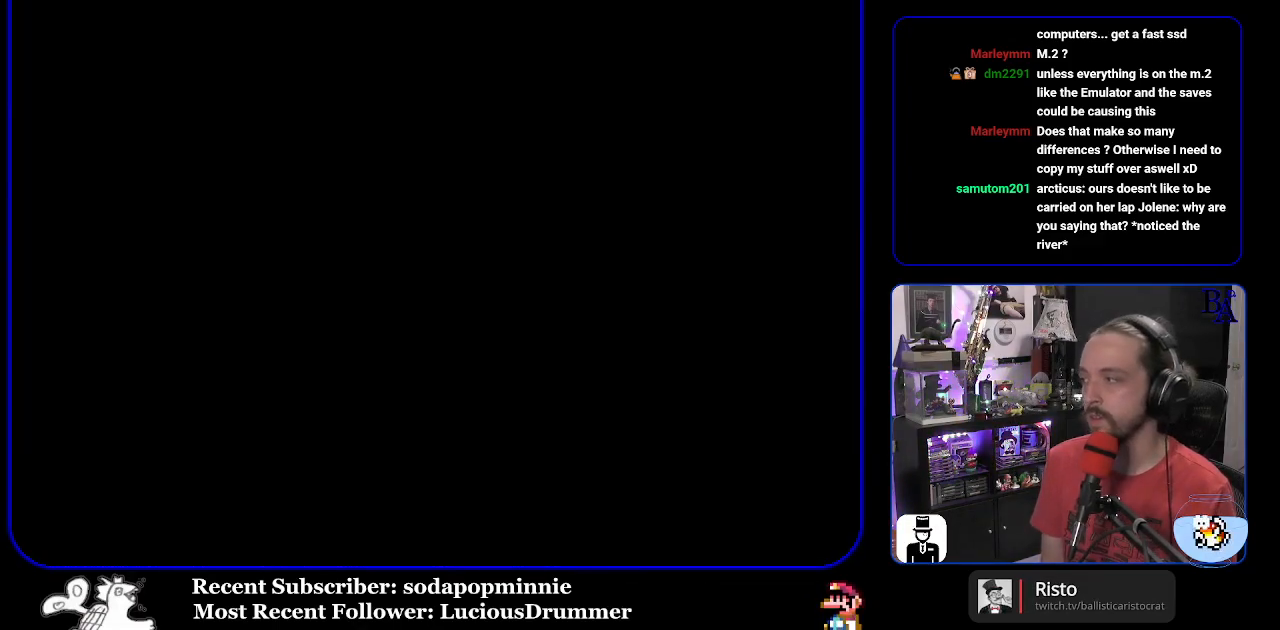
{"buttons": [], "events": [[100, "Y", "up"]]}
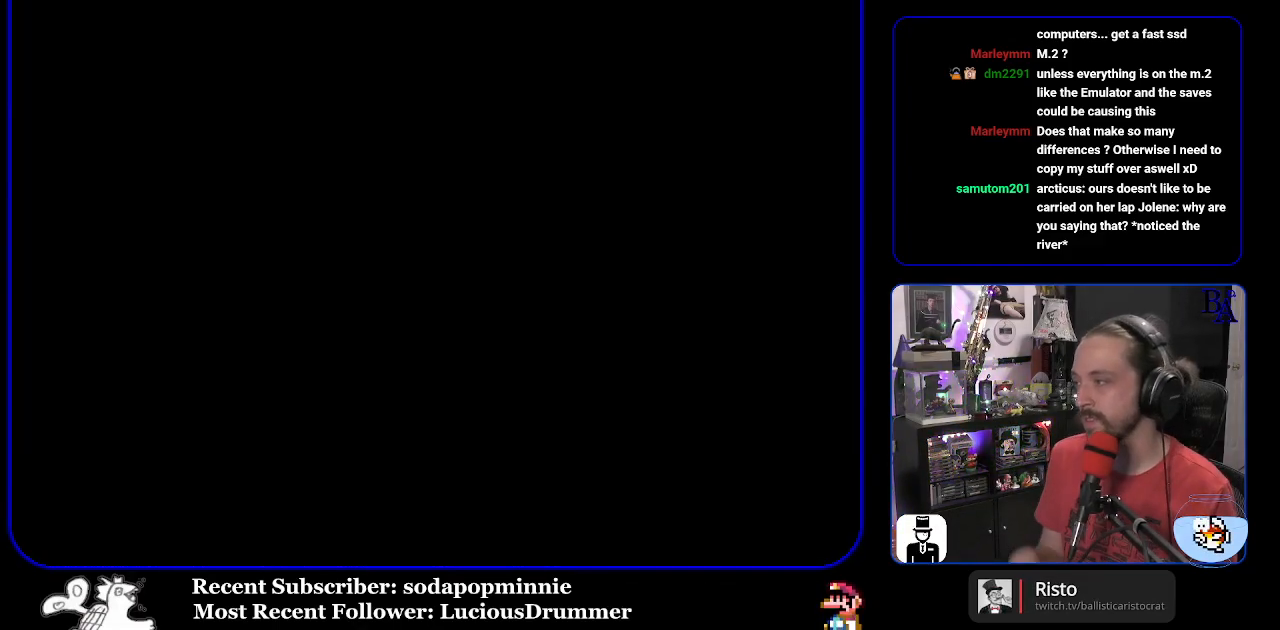
{"buttons": [], "events": []}
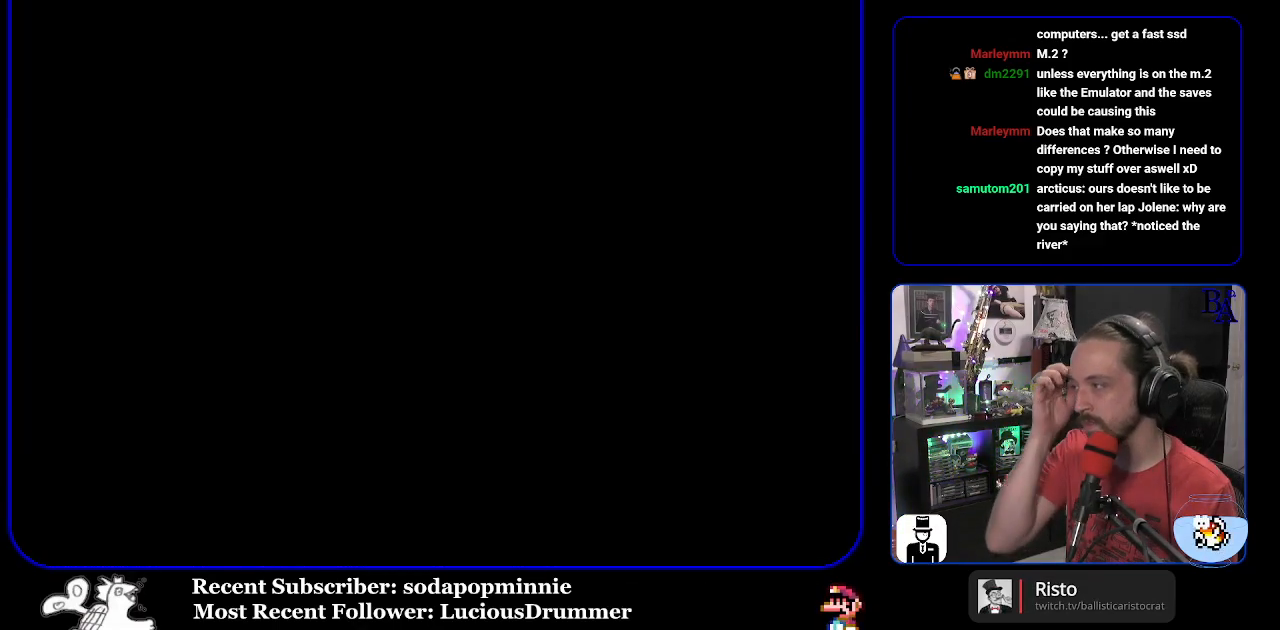
{"buttons": [], "events": []}
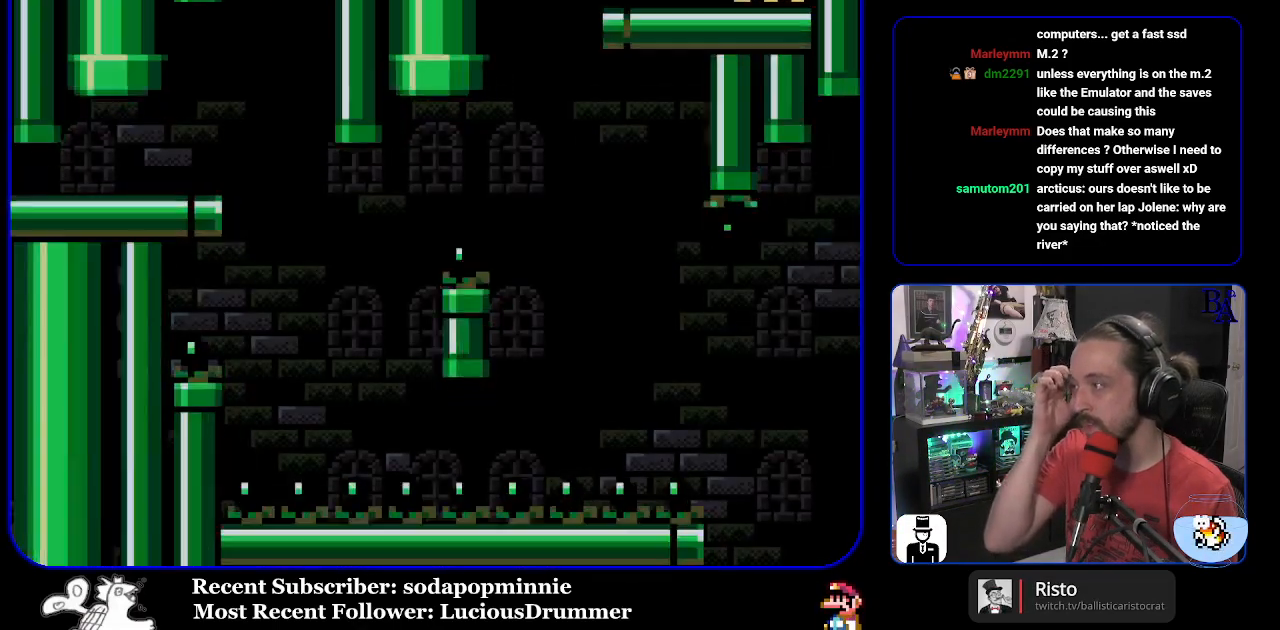
{"buttons": ["START"], "events": [[300, "START", "down"]]}
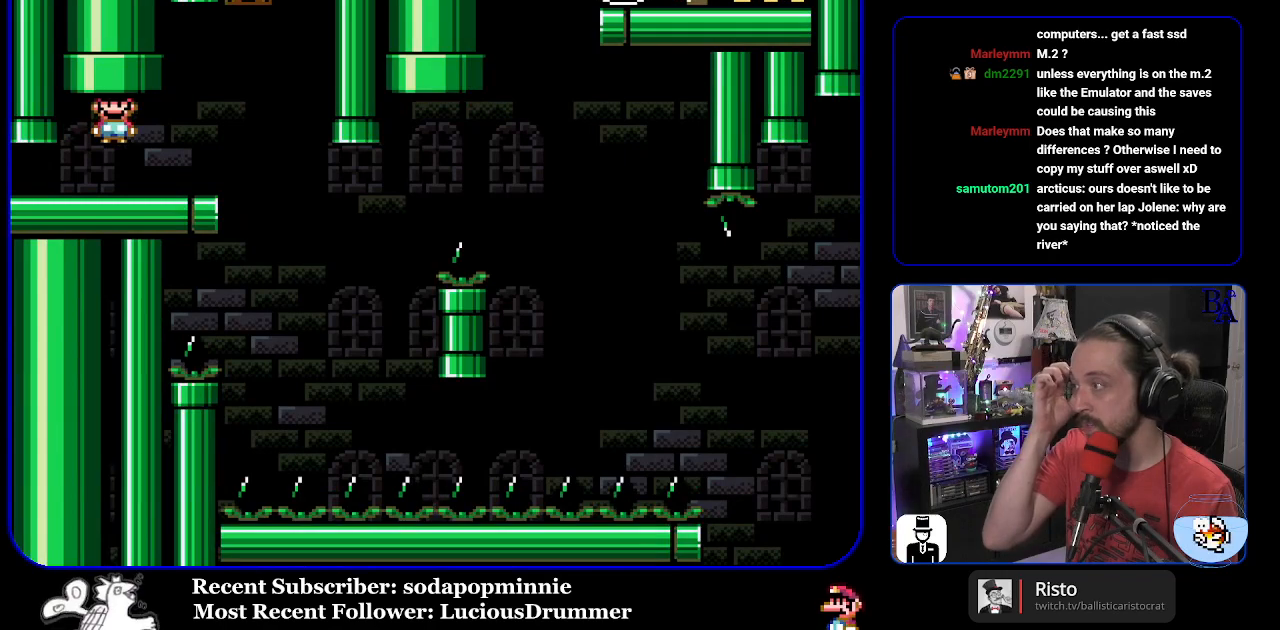
{"buttons": [], "events": [[67, "START", "up"]]}